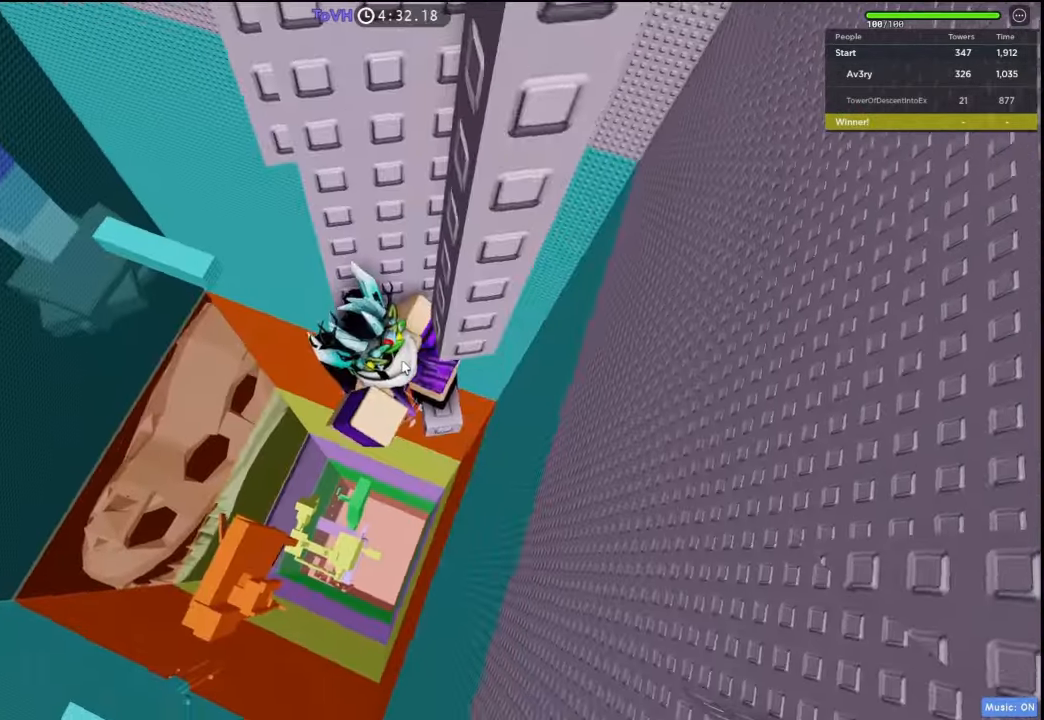
Gameplay with keyboard; each line is a JSON object with the keys held at the frame after it. "events" lists presses ("down") and releases ("up") of "a", "ctrl", "d", "e", "q", "s", "shift", "space" and "w" between this image and that frame as [ms after this image, input, new state], when the widget could be followed in between. No other keys are recorded. Mouse input is not recorded.
{"keys": ["w"], "events": [[167, "space", "down"], [167, "w", "down"], [267, "a", "up"], [267, "space", "up"]]}
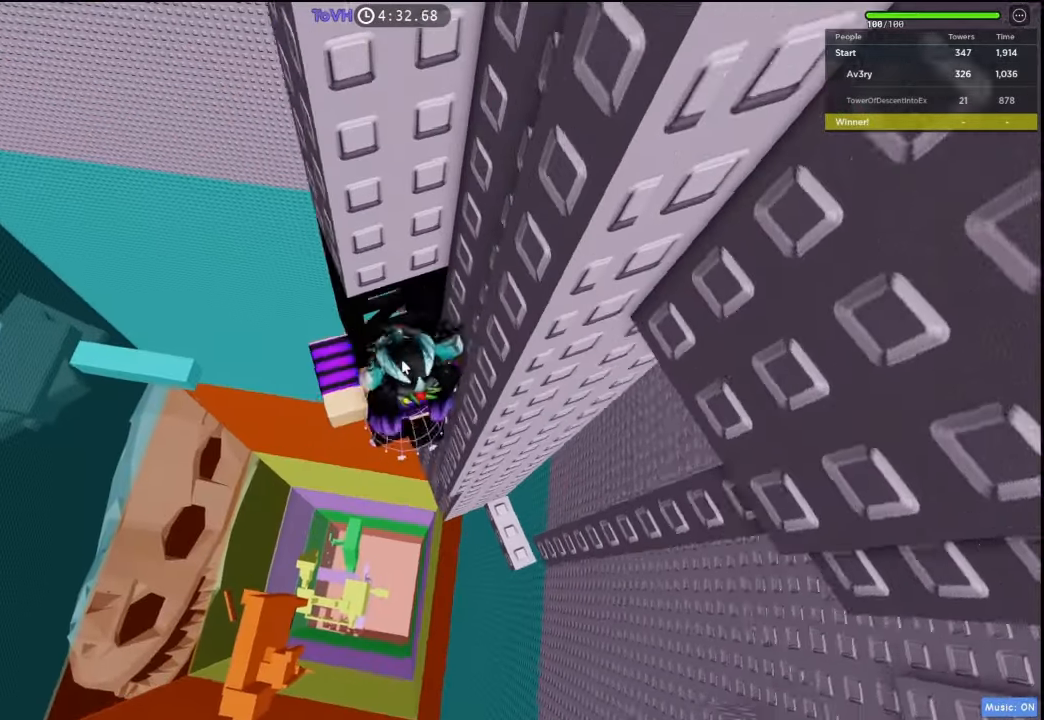
{"keys": ["a"], "events": [[200, "a", "down"], [300, "w", "up"]]}
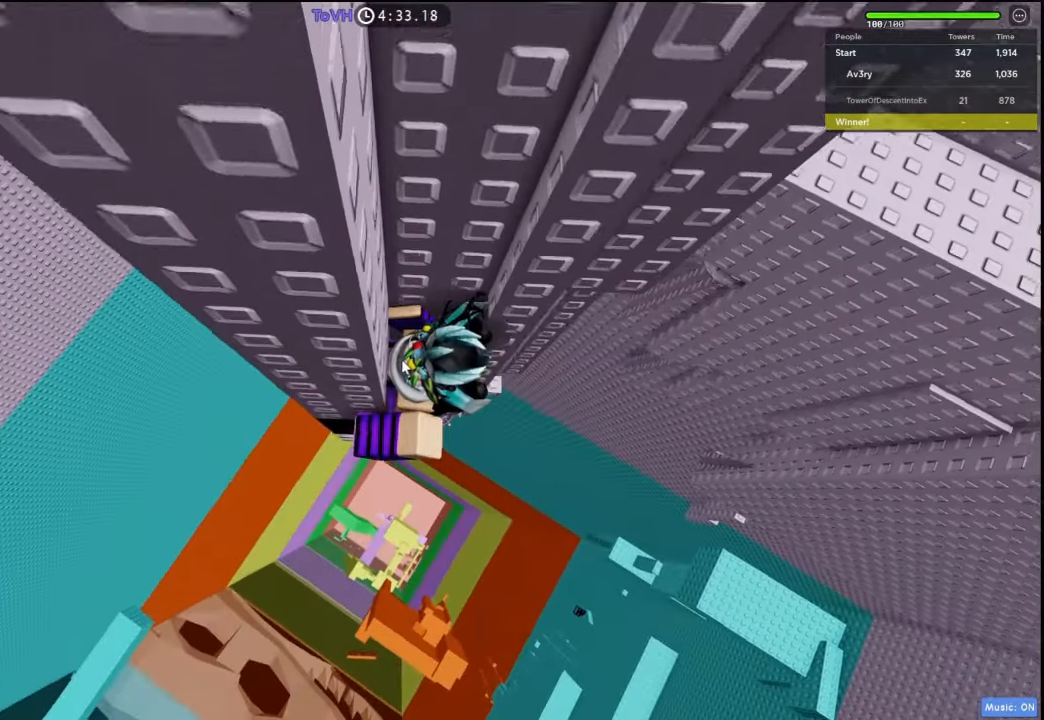
{"keys": ["d", "shift"]}
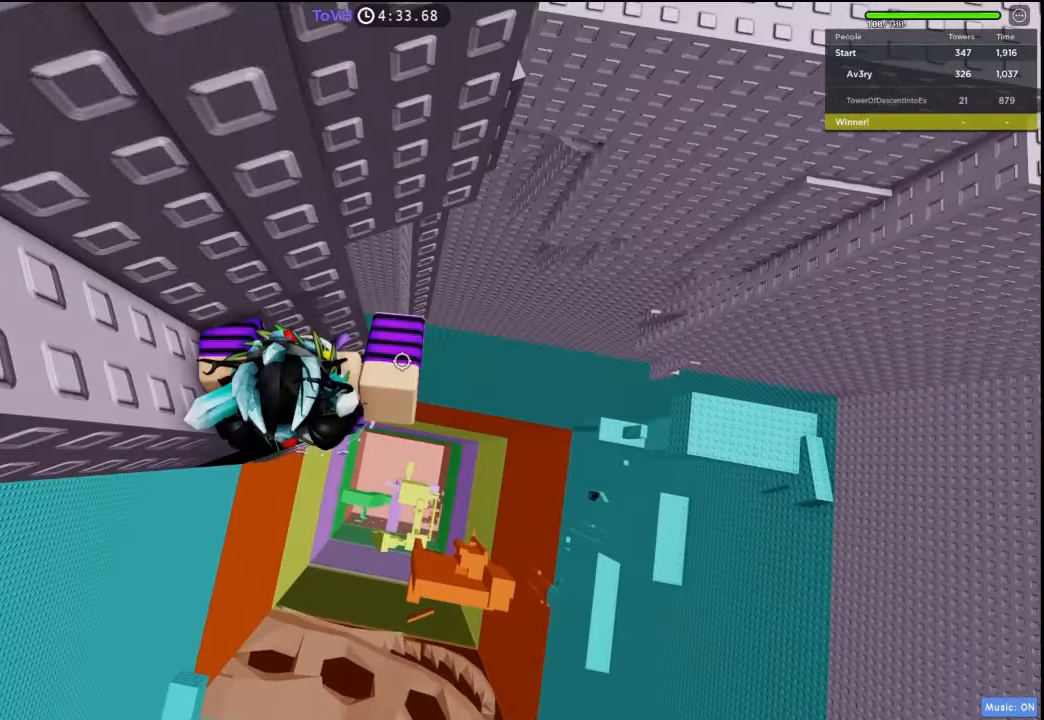
{"keys": ["d", "w"], "events": [[67, "space", "down"], [100, "shift", "up"], [300, "space", "up"], [467, "w", "down"]]}
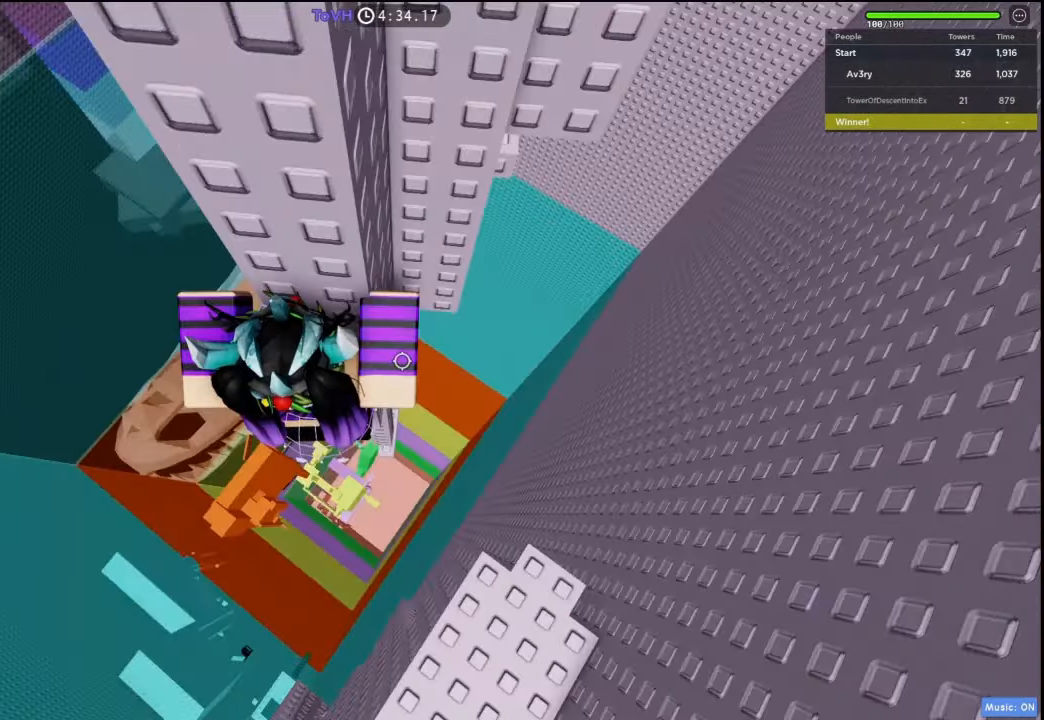
{"keys": [], "events": [[100, "d", "up"], [133, "w", "up"], [300, "d", "down"], [300, "w", "down"], [367, "d", "up"], [400, "w", "up"]]}
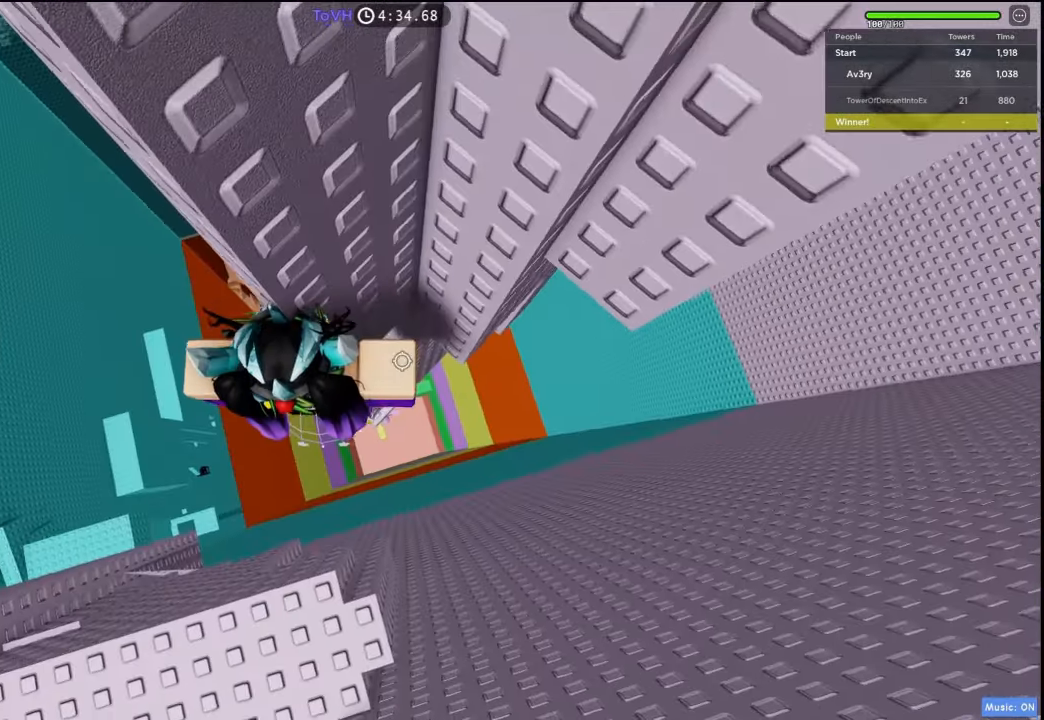
{"keys": [], "events": [[33, "ctrl", "down"], [133, "w", "down"], [167, "ctrl", "up"], [200, "w", "up"], [300, "w", "down"], [333, "d", "down"], [367, "d", "up"], [367, "w", "up"]]}
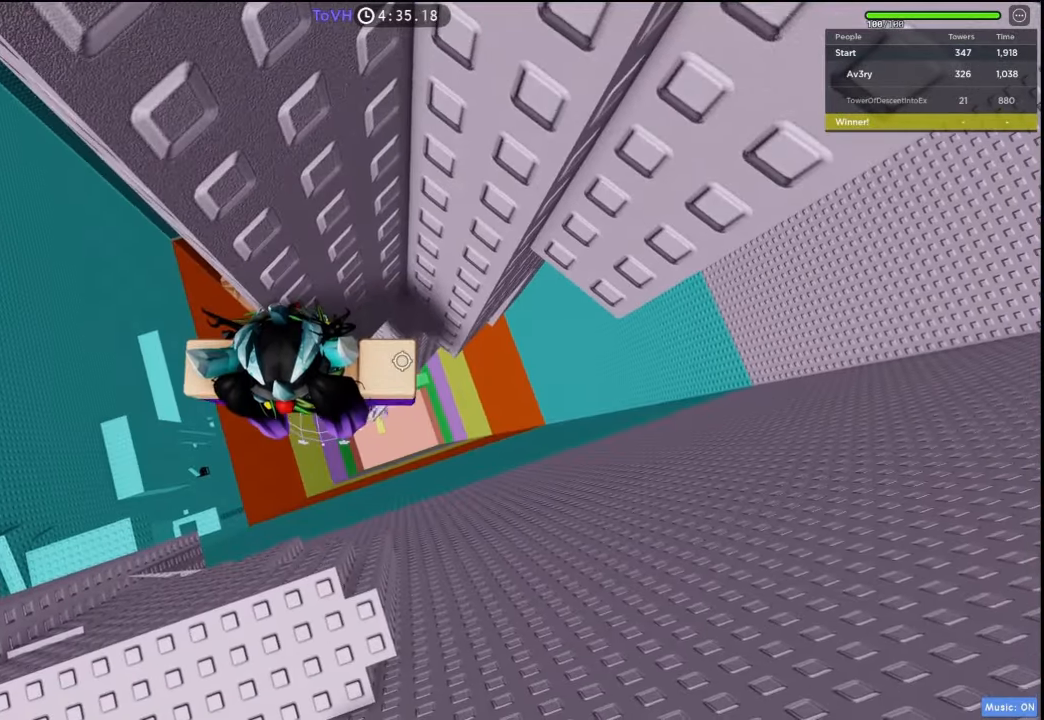
{"keys": ["d", "space"], "events": [[67, "w", "down"], [133, "w", "up"], [300, "d", "down"], [433, "space", "down"]]}
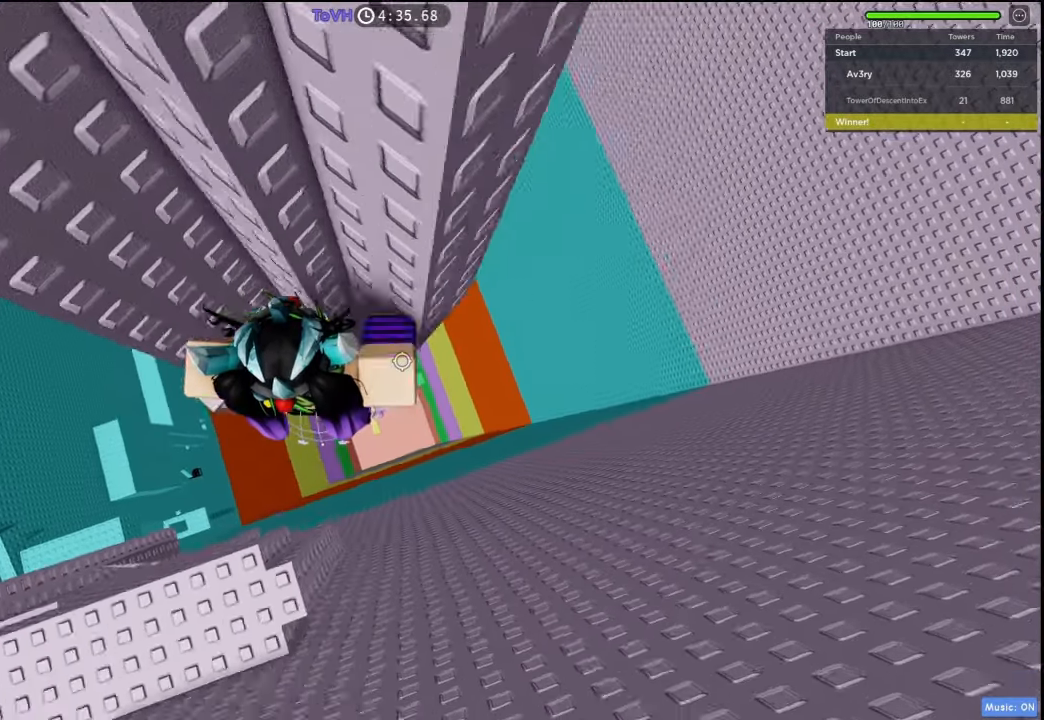
{"keys": ["w"], "events": [[200, "space", "up"], [300, "w", "down"], [467, "d", "up"]]}
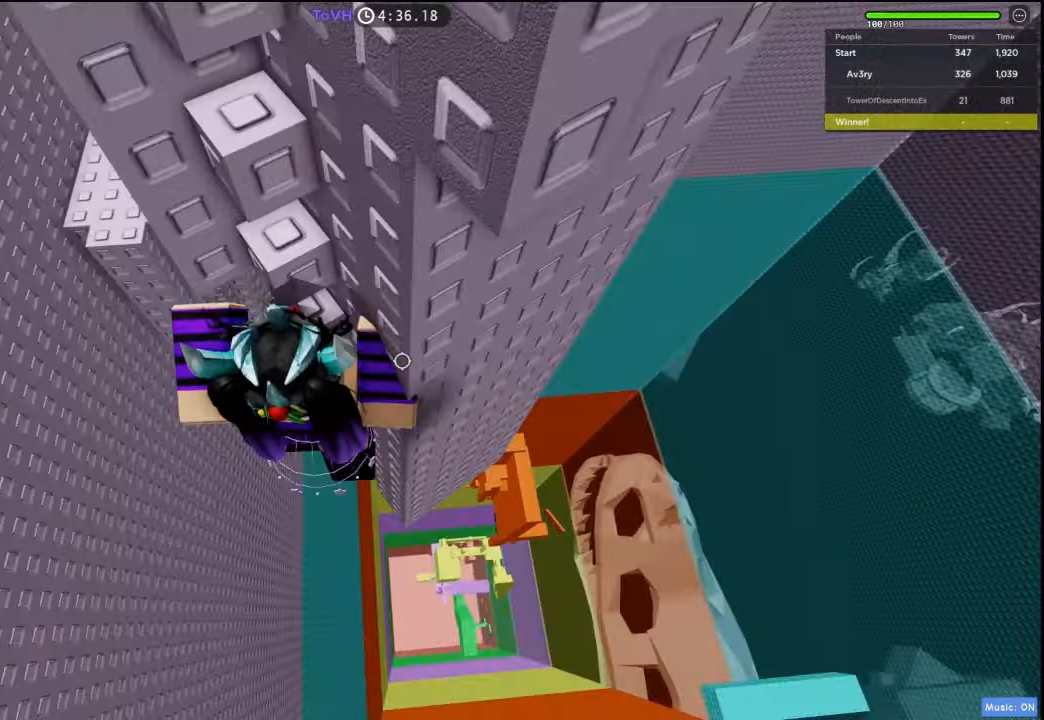
{"keys": ["shift", "w"], "events": [[367, "shift", "down"]]}
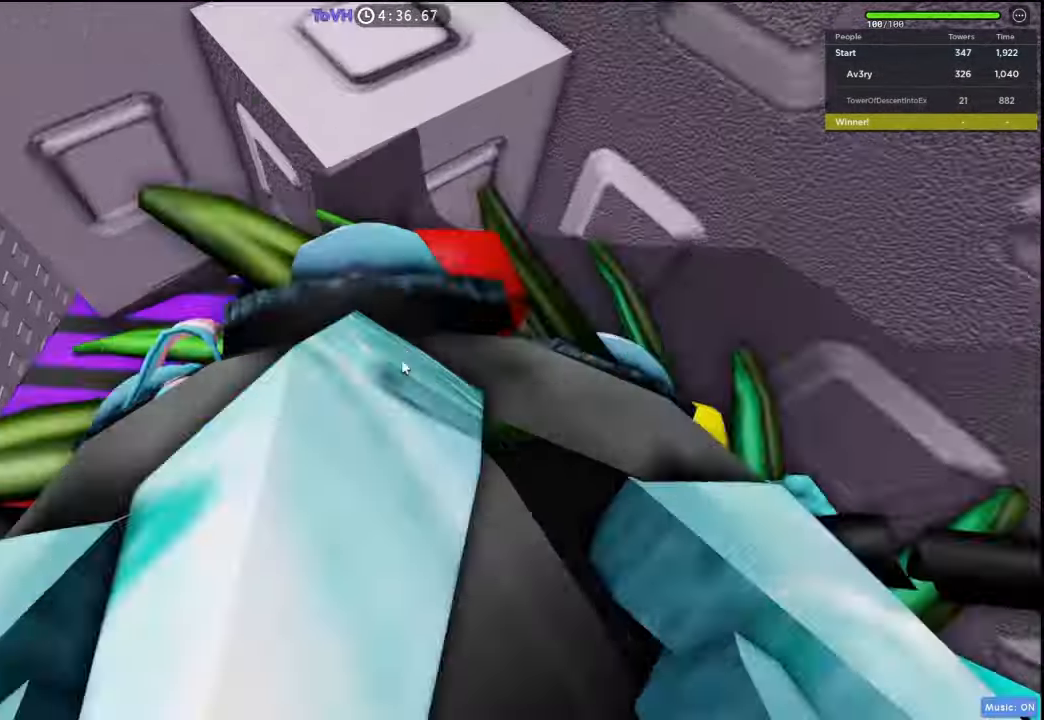
{"keys": ["w"], "events": [[67, "shift", "up"]]}
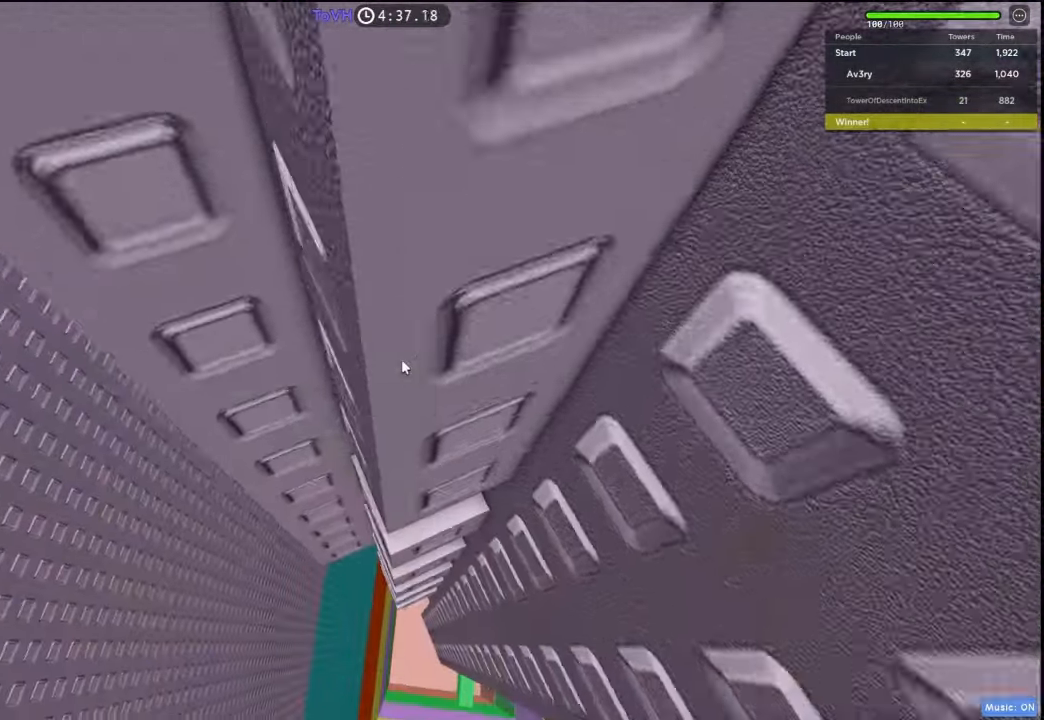
{"keys": ["s"], "events": [[34, "w", "up"], [367, "s", "down"]]}
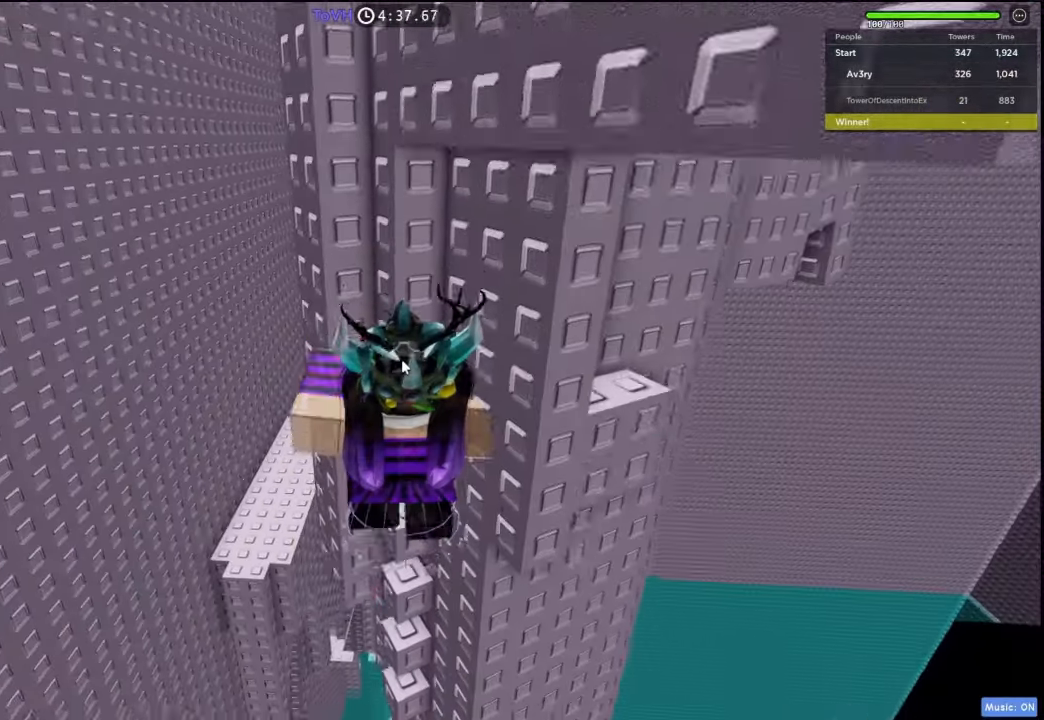
{"keys": ["s"], "events": []}
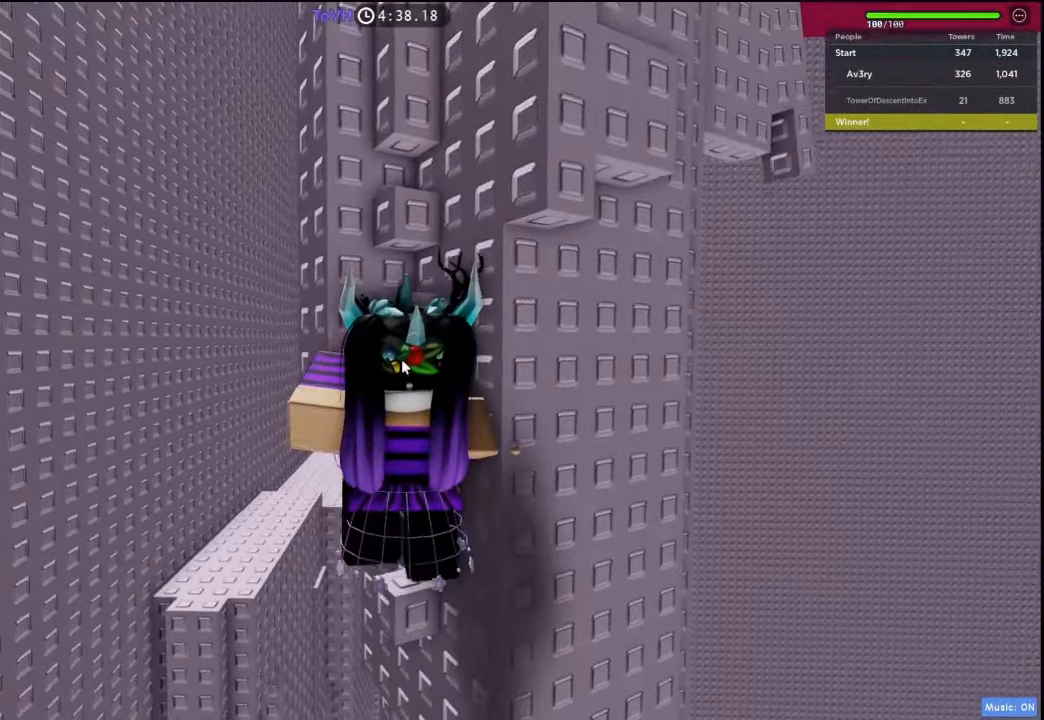
{"keys": [], "events": [[67, "s", "up"], [200, "s", "down"], [267, "s", "up"]]}
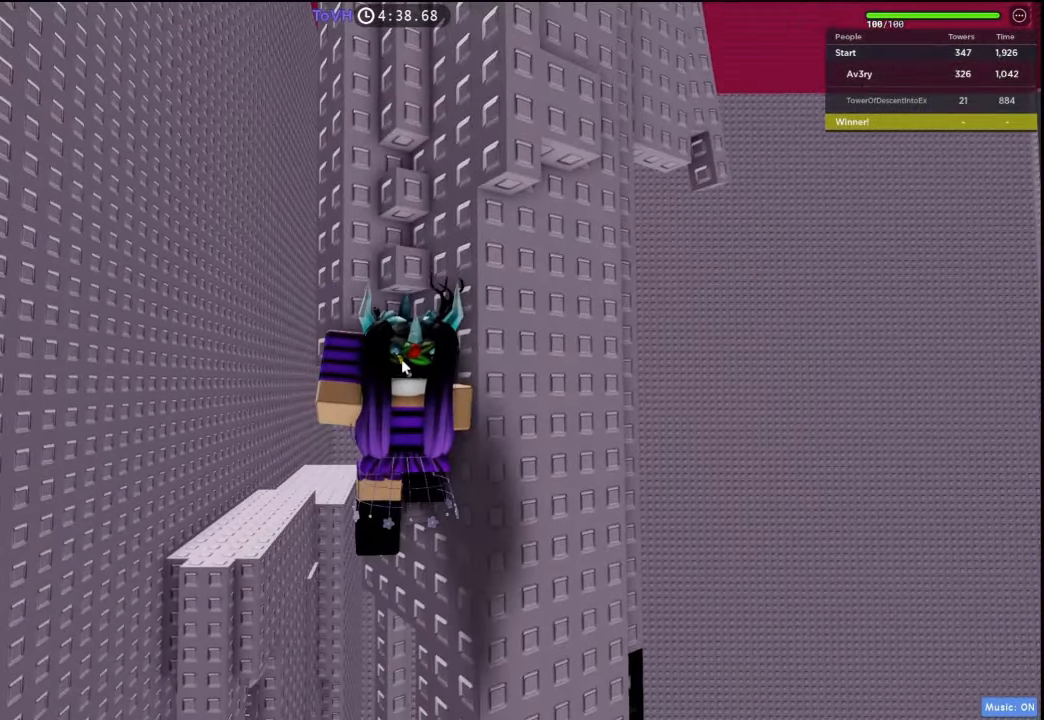
{"keys": ["d", "space"], "events": [[300, "d", "down"], [300, "shift", "down"], [400, "space", "down"], [467, "shift", "up"]]}
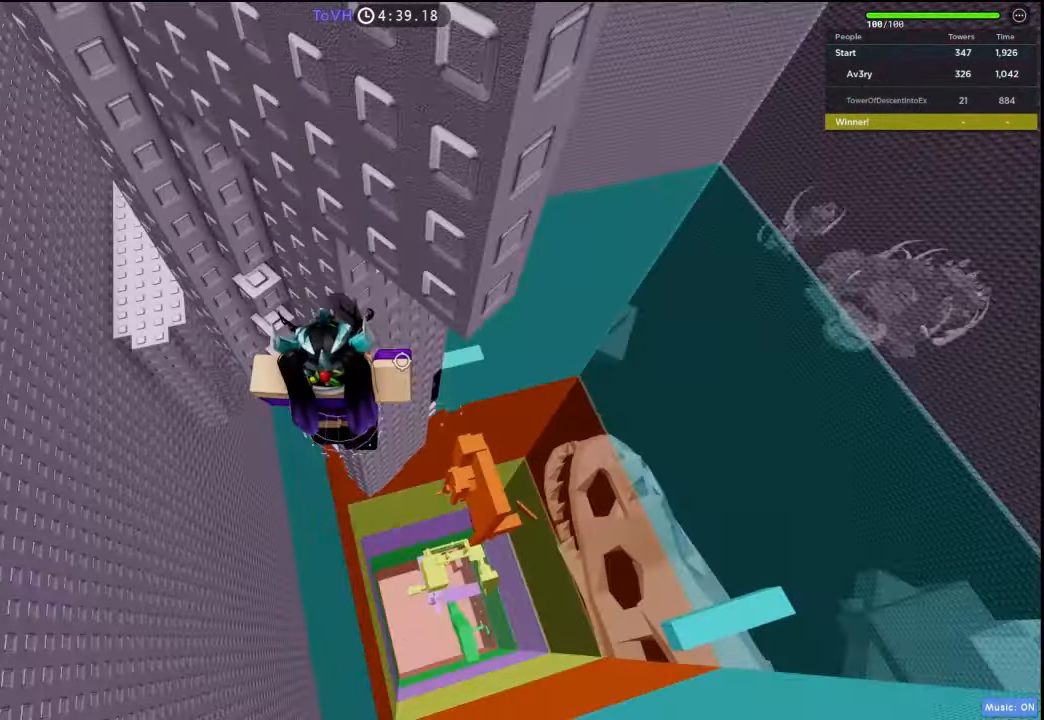
{"keys": ["shift"], "events": [[100, "space", "up"], [100, "w", "down"], [267, "d", "up"], [400, "w", "up"], [434, "shift", "down"]]}
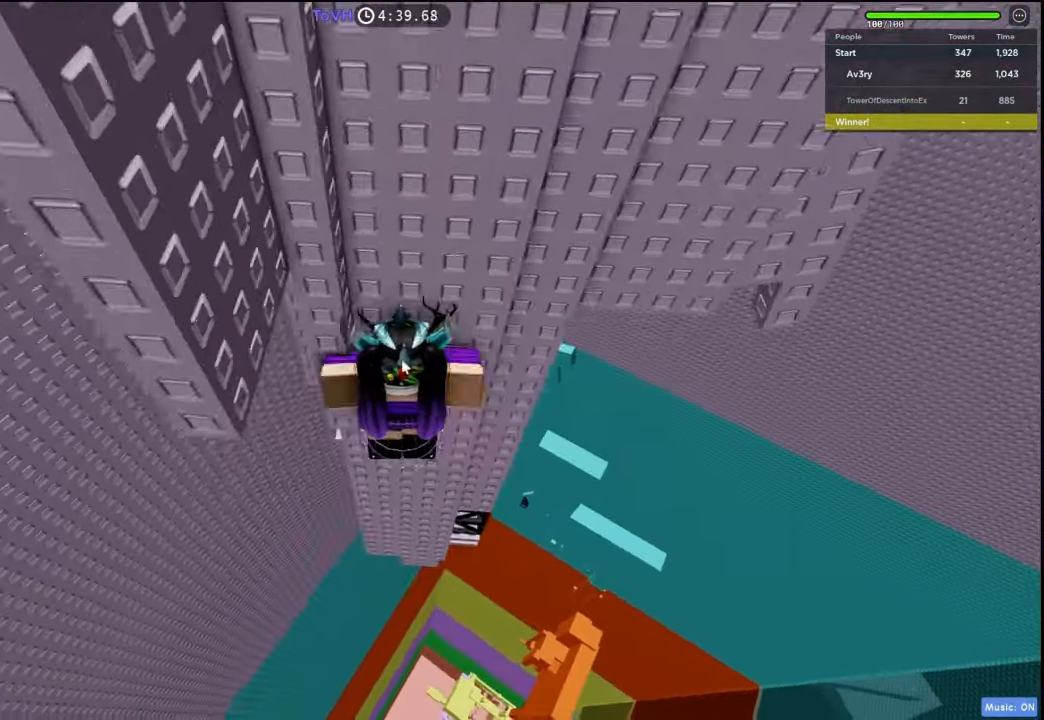
{"keys": [], "events": [[34, "shift", "up"], [167, "d", "down"], [267, "shift", "down"], [434, "shift", "up"], [500, "d", "up"]]}